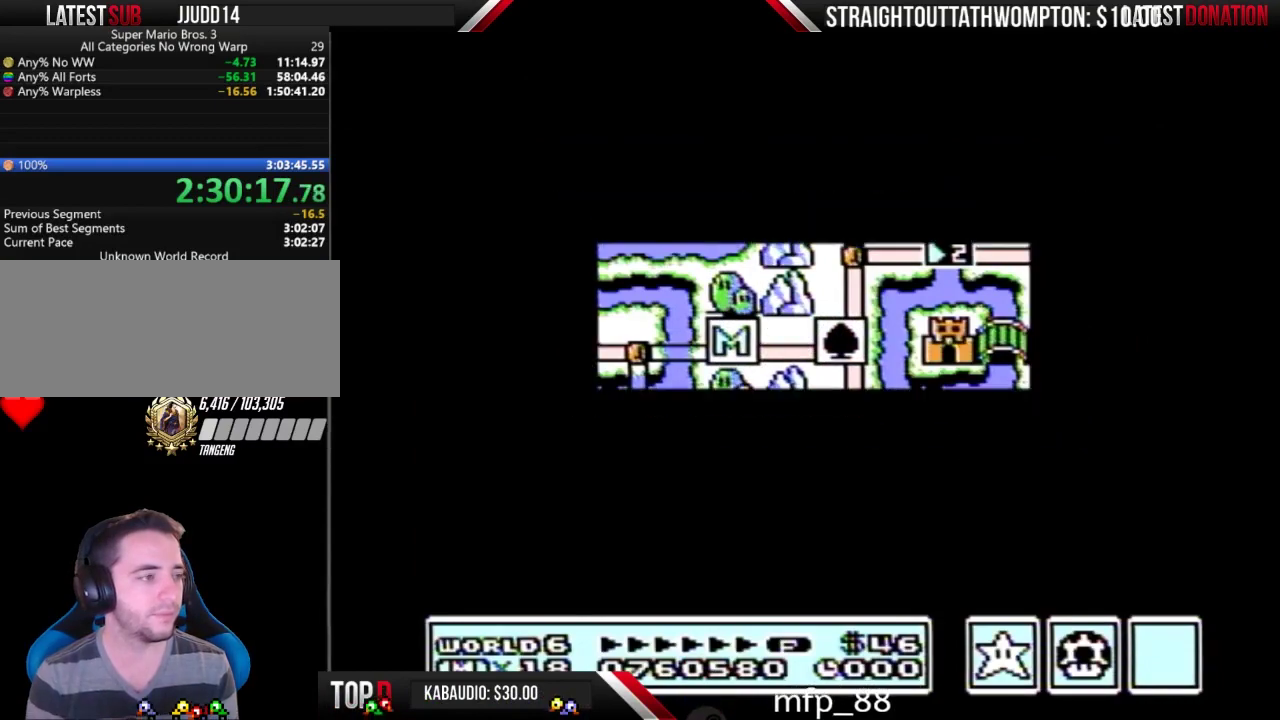
Gameplay with a controller (Nintendo layout); each line is a JSON object with the inputs held at the frame after it. "events" lists button and stick changes between this image and that frame as [ms after this image, input, new state], when the widget could be followed in between. Not read: L3 R3.
{"buttons": ["B", "DPAD_RIGHT"], "events": [[500, "B", "down"]]}
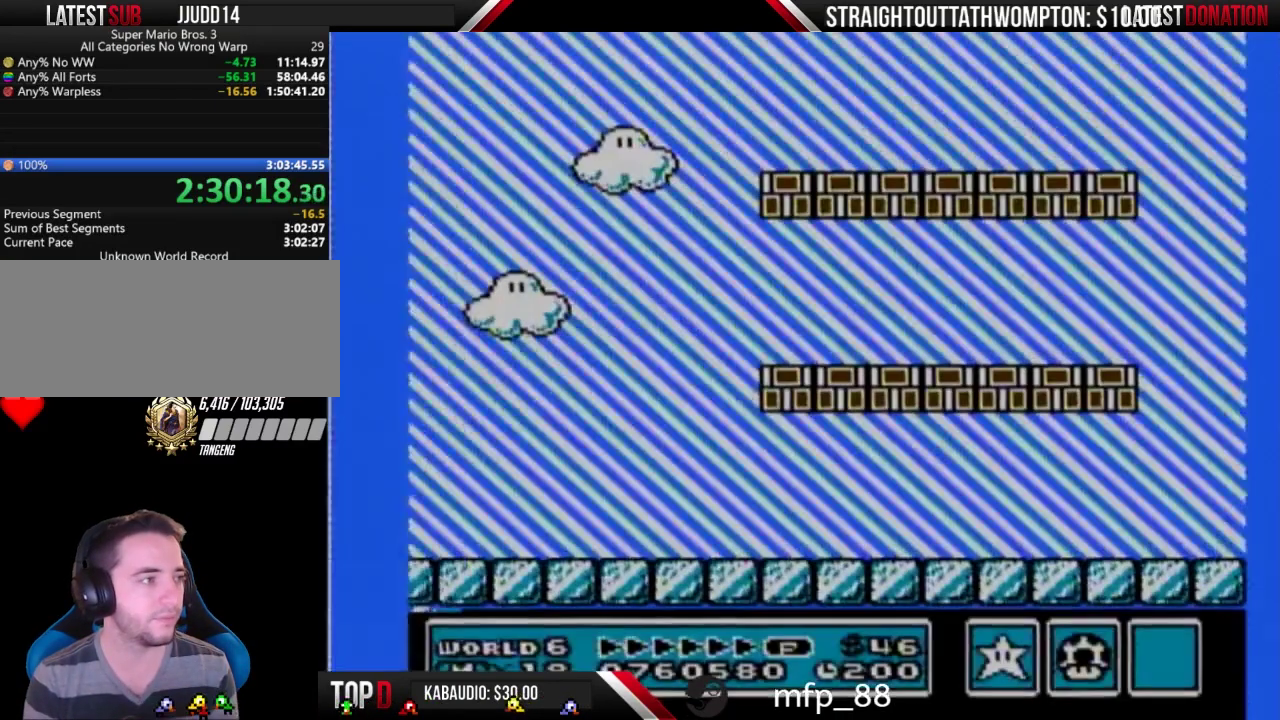
{"buttons": ["B", "DPAD_RIGHT"], "events": []}
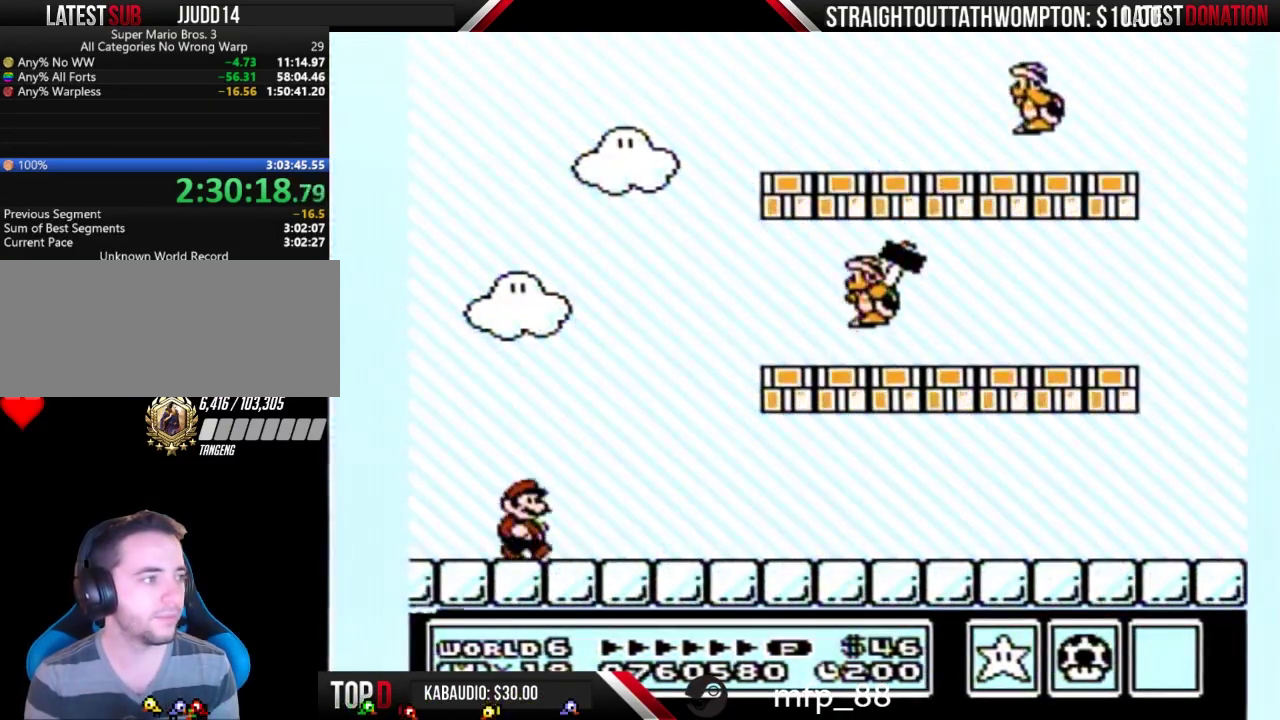
{"buttons": ["B", "DPAD_RIGHT"], "events": []}
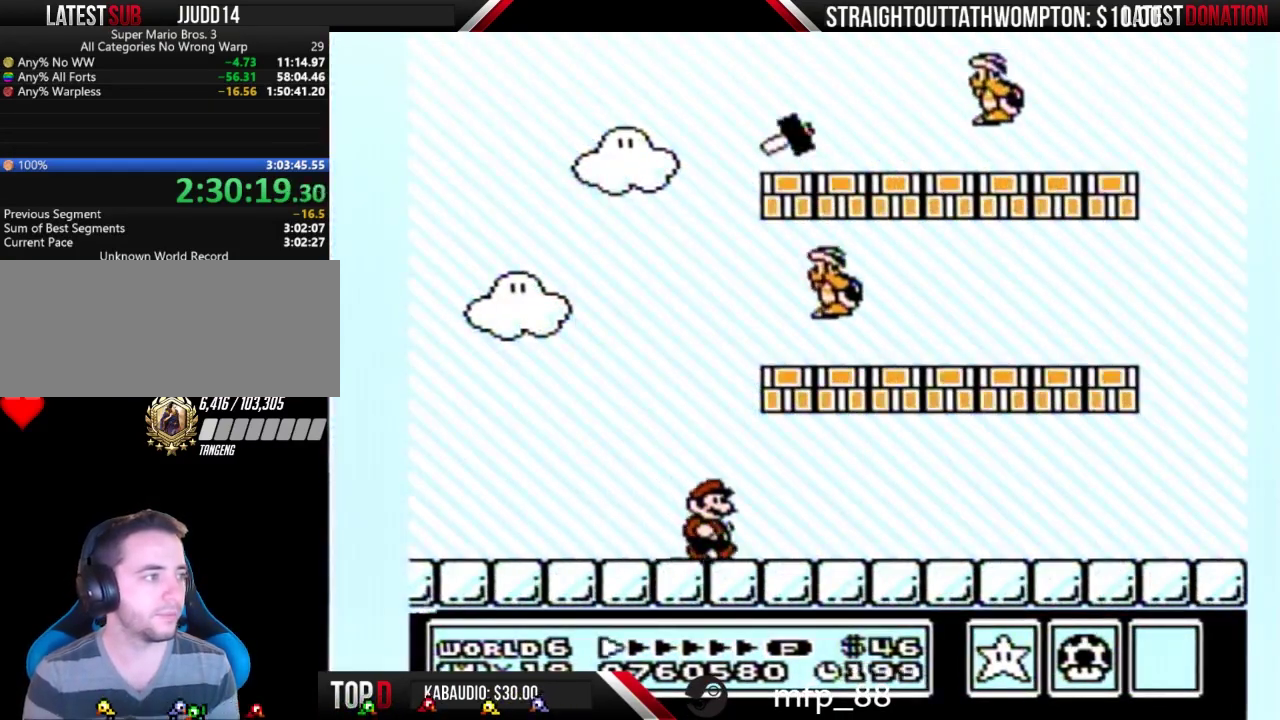
{"buttons": ["B", "DPAD_RIGHT"], "events": [[200, "A", "down"], [400, "A", "up"]]}
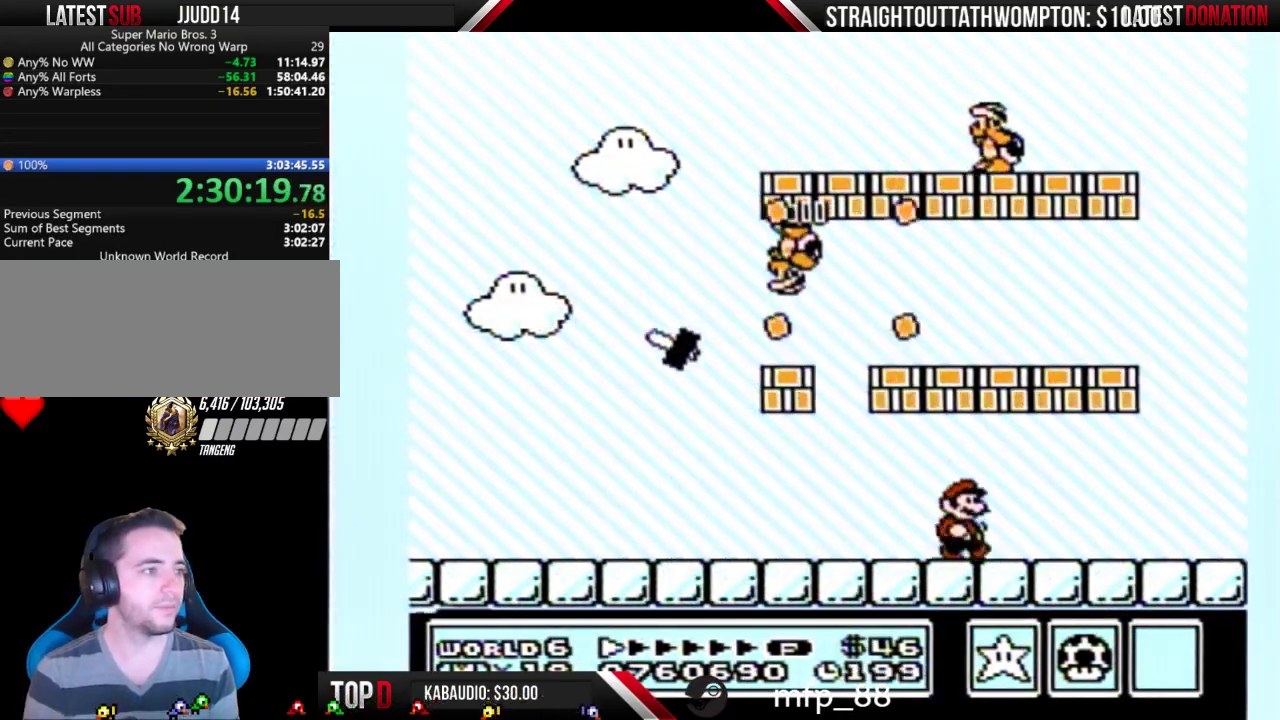
{"buttons": ["A", "B", "DPAD_LEFT"], "events": [[433, "A", "down"], [467, "DPAD_RIGHT", "up"], [500, "DPAD_LEFT", "down"]]}
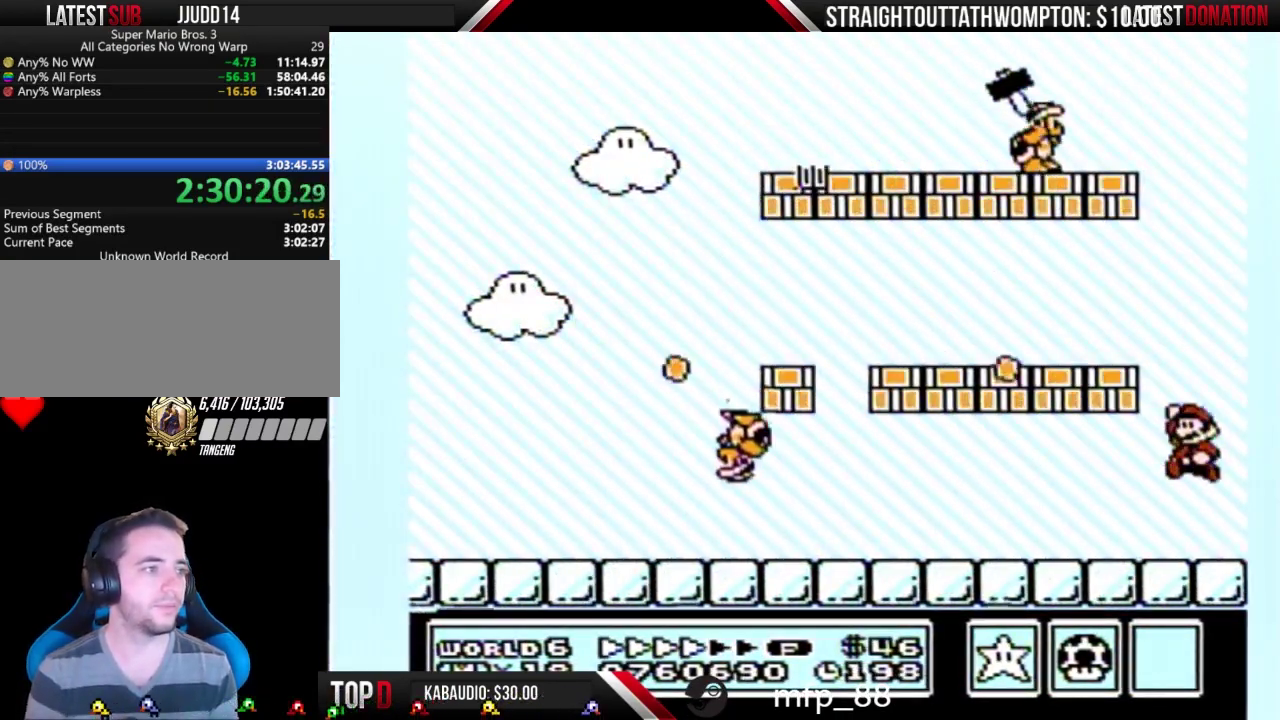
{"buttons": ["B", "DPAD_LEFT"], "events": [[300, "A", "up"]]}
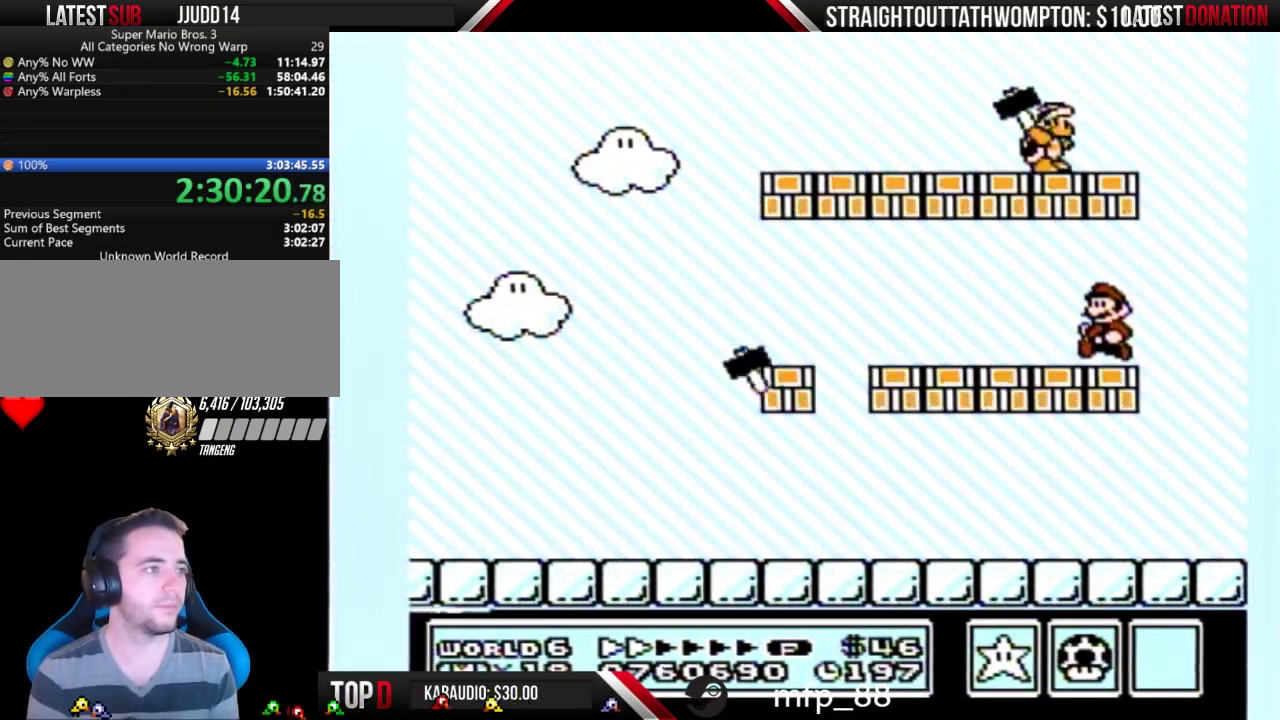
{"buttons": ["B", "DPAD_RIGHT"], "events": [[200, "A", "down"], [200, "DPAD_LEFT", "up"], [233, "DPAD_RIGHT", "down"], [333, "A", "up"]]}
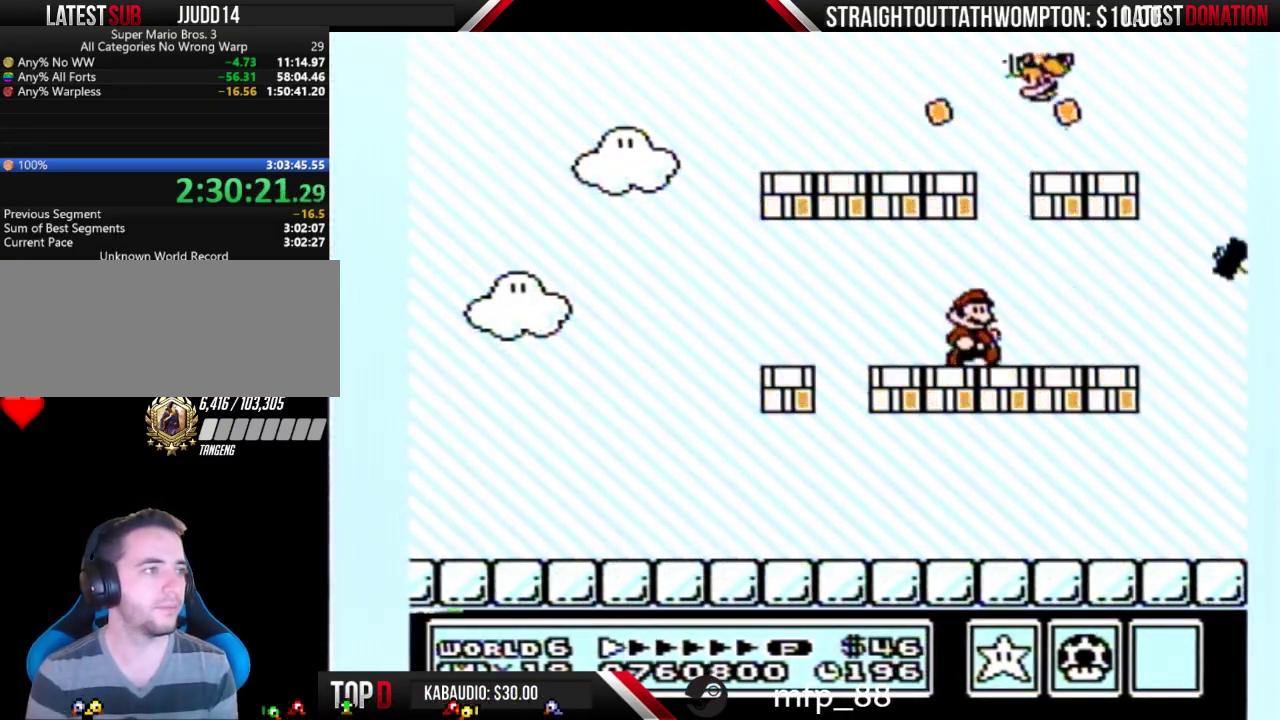
{"buttons": ["B", "DPAD_RIGHT"], "events": []}
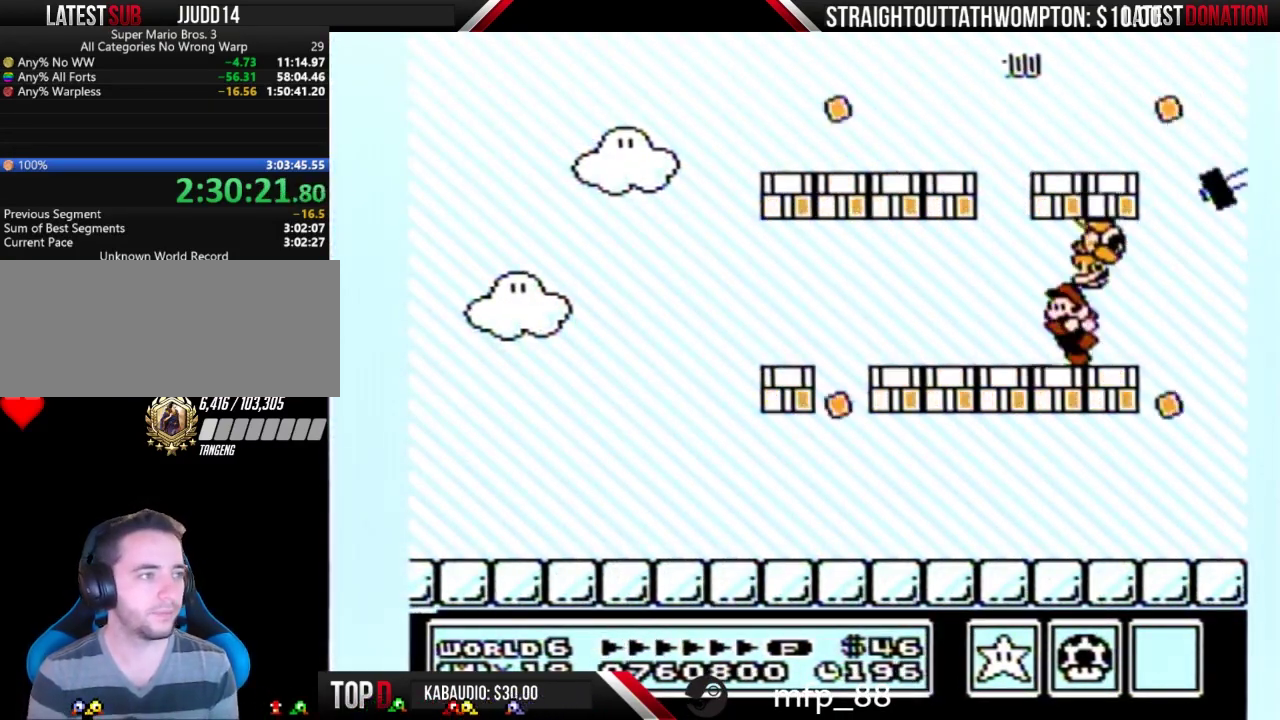
{"buttons": ["B", "DPAD_LEFT"], "events": [[33, "DPAD_LEFT", "down"], [33, "DPAD_RIGHT", "up"]]}
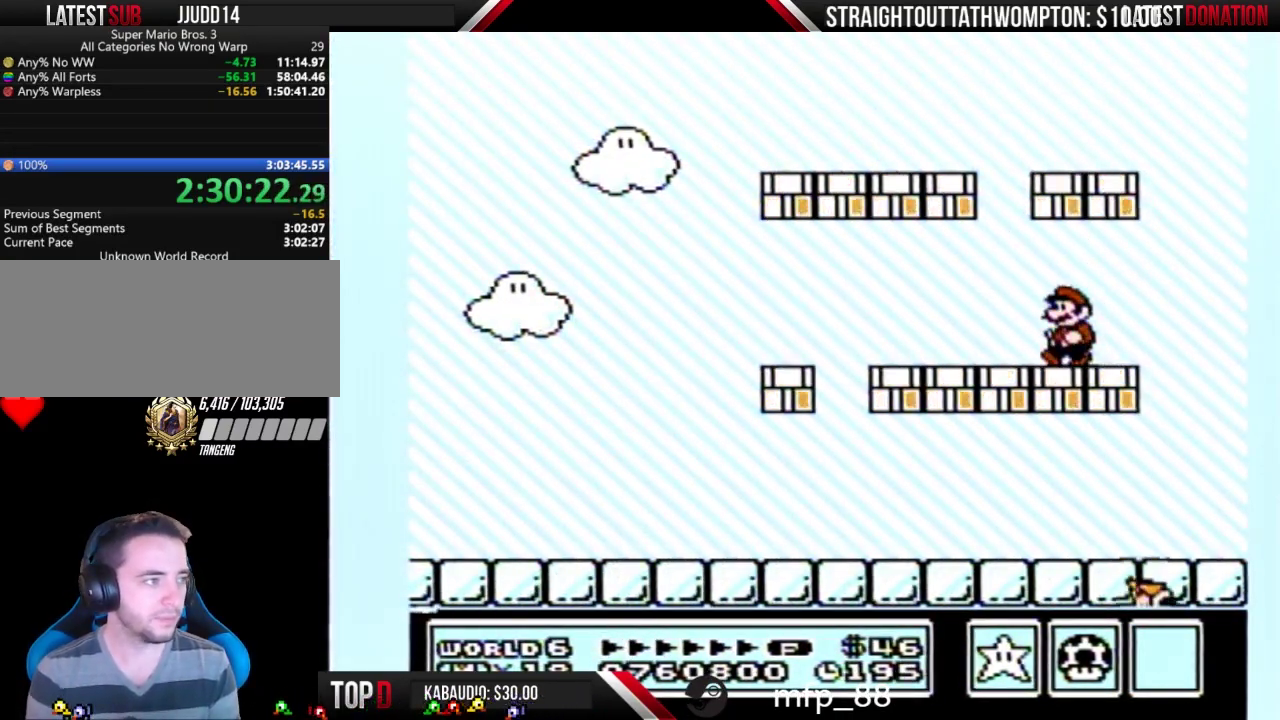
{"buttons": ["A", "B", "DPAD_LEFT"], "events": [[367, "A", "down"]]}
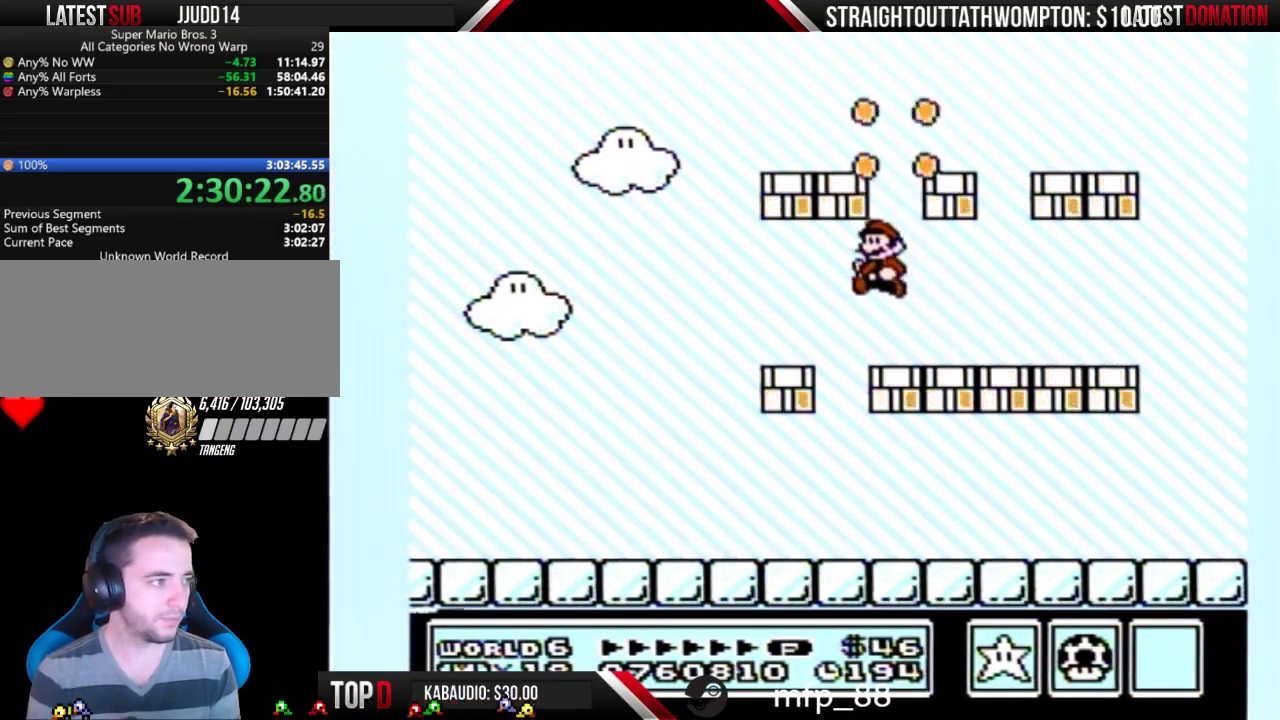
{"buttons": ["B", "DPAD_LEFT"], "events": [[67, "A", "up"]]}
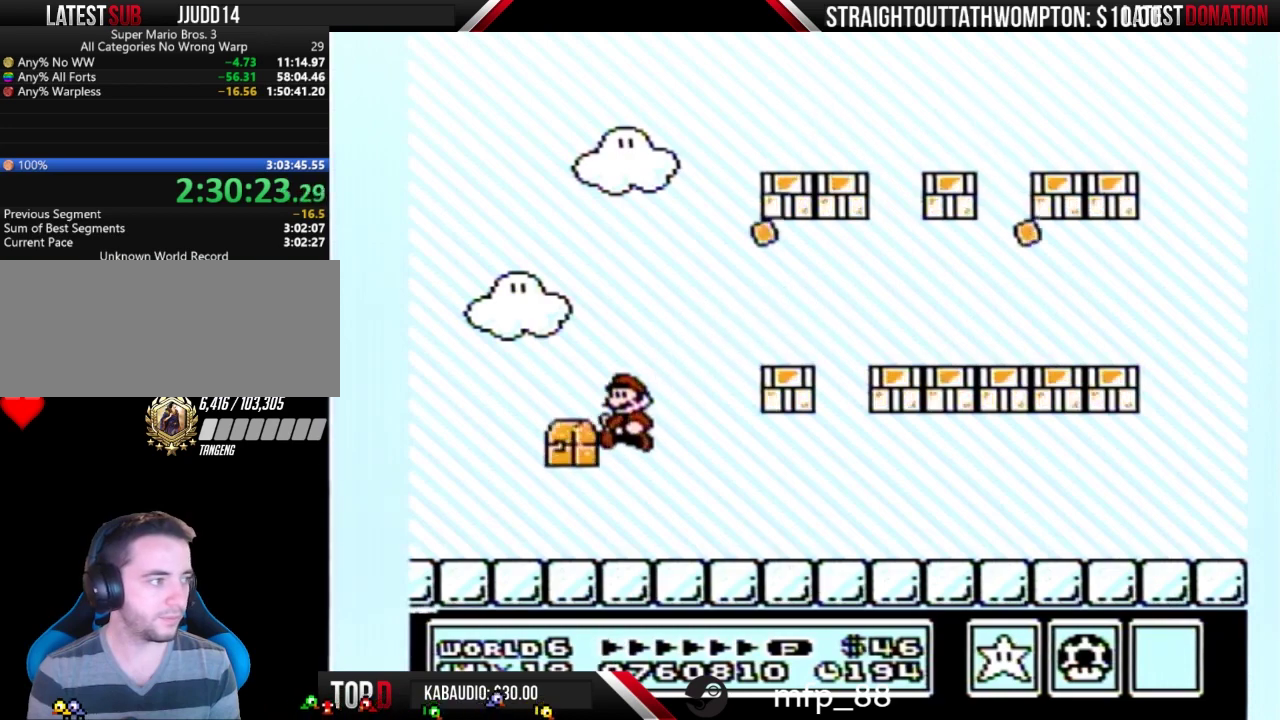
{"buttons": ["A", "B", "DPAD_RIGHT"], "events": [[267, "DPAD_DOWN", "down"], [267, "DPAD_LEFT", "up"], [333, "A", "down"], [400, "DPAD_DOWN", "up"], [433, "DPAD_RIGHT", "down"]]}
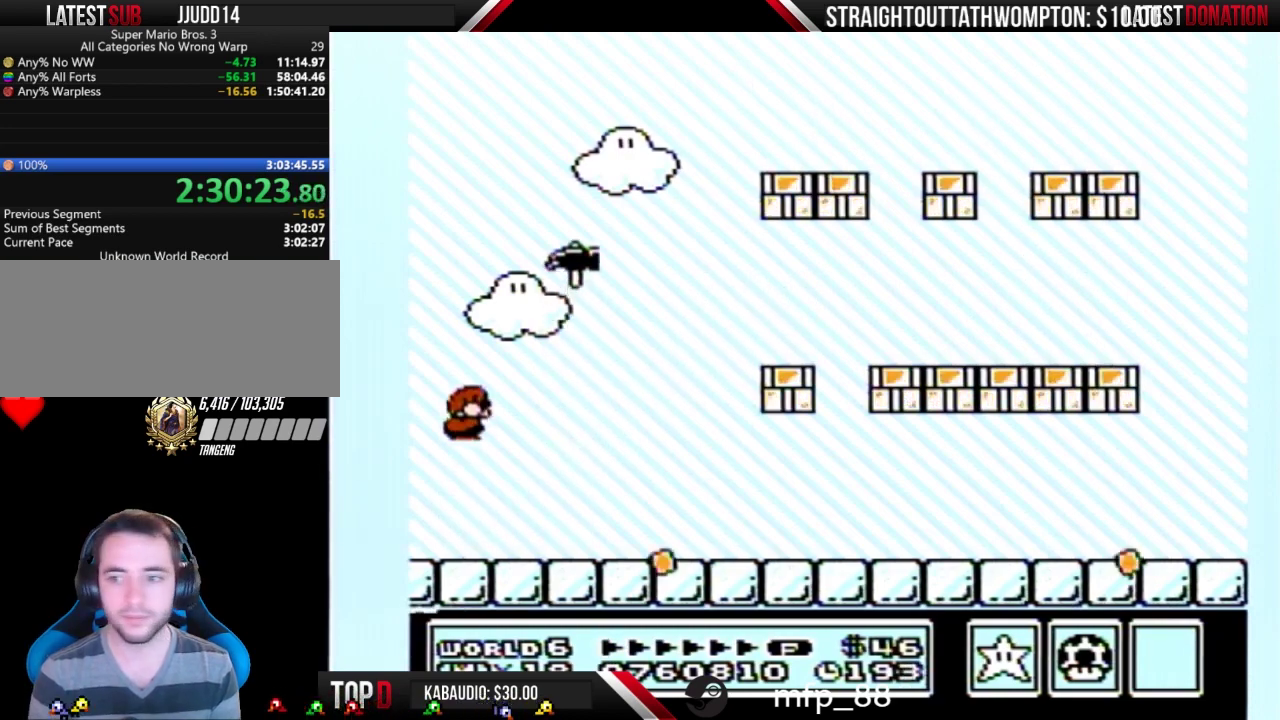
{"buttons": ["B", "DPAD_RIGHT"], "events": [[100, "A", "up"]]}
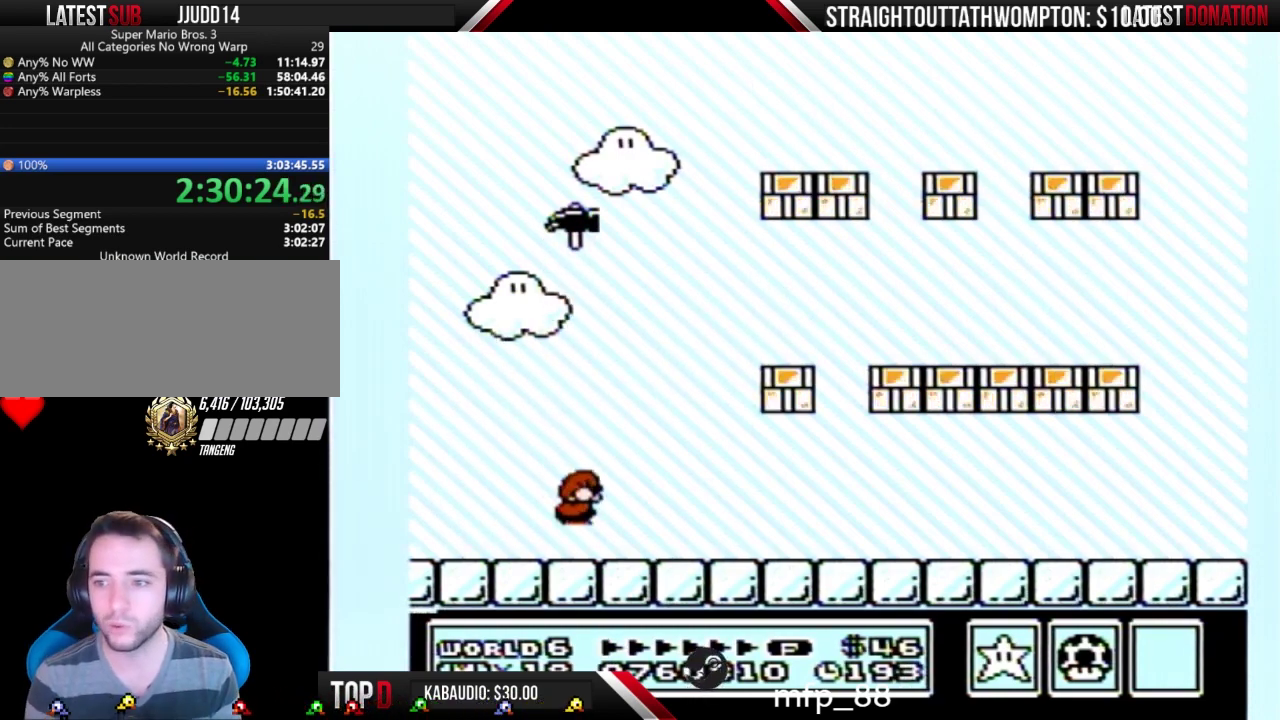
{"buttons": ["B", "DPAD_RIGHT"], "events": []}
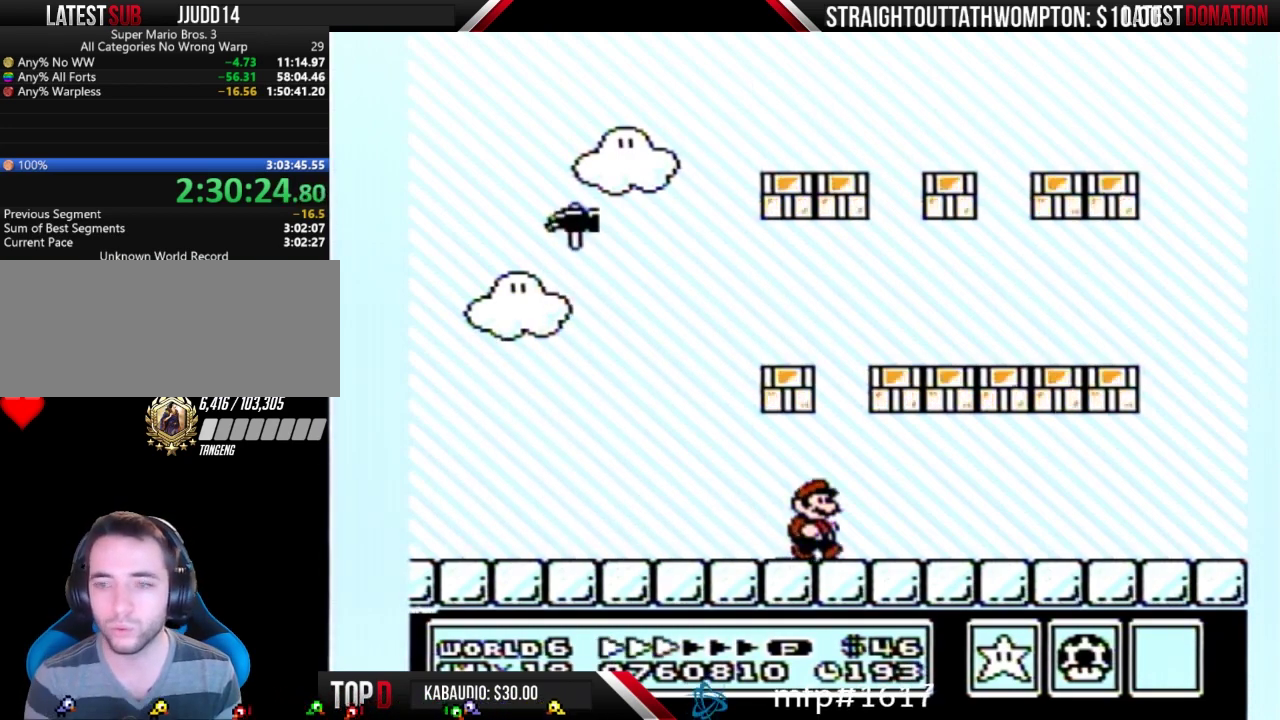
{"buttons": ["B", "DPAD_RIGHT"], "events": []}
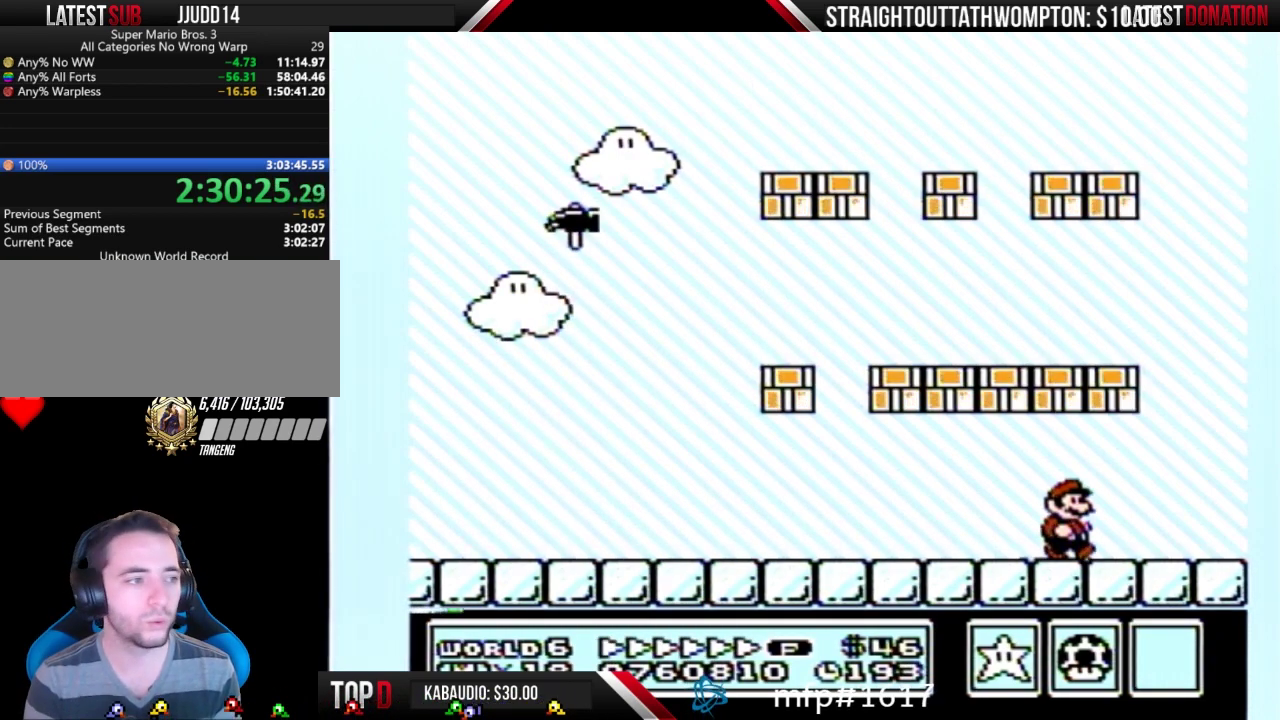
{"buttons": ["A", "B", "DPAD_LEFT"], "events": [[200, "A", "down"], [267, "DPAD_LEFT", "down"], [267, "DPAD_RIGHT", "up"]]}
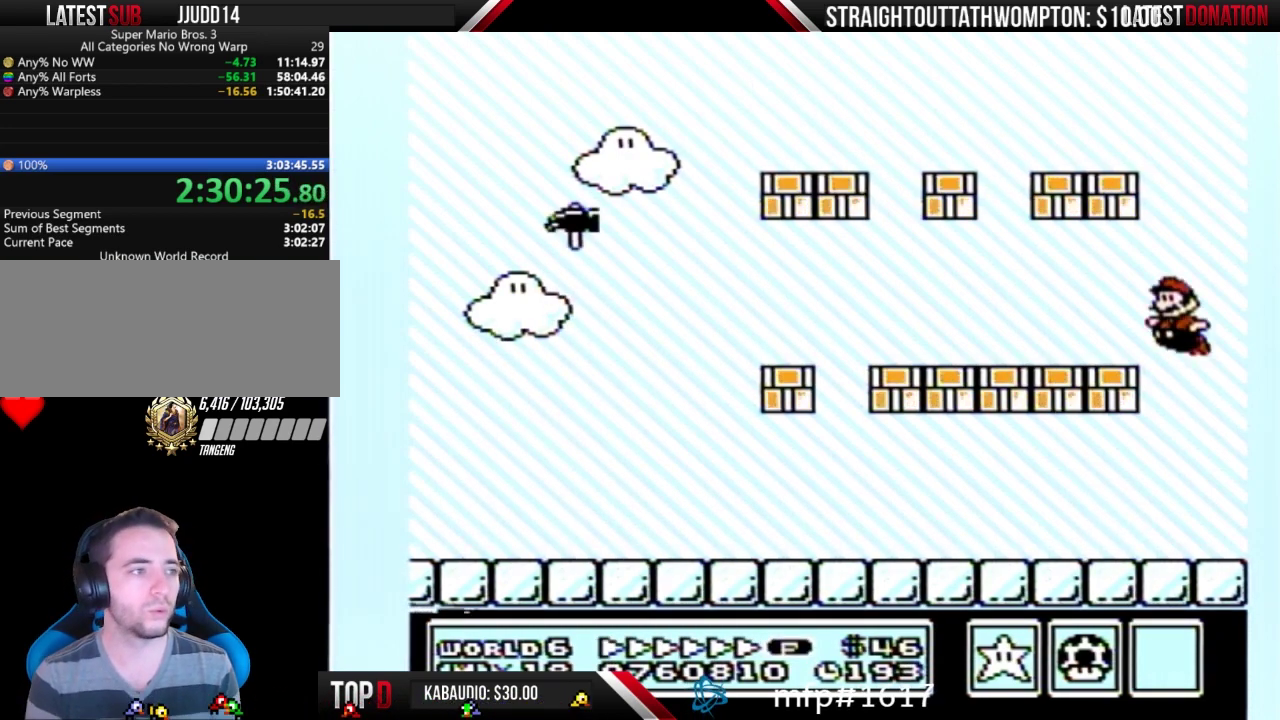
{"buttons": ["B", "DPAD_LEFT"], "events": [[133, "A", "up"]]}
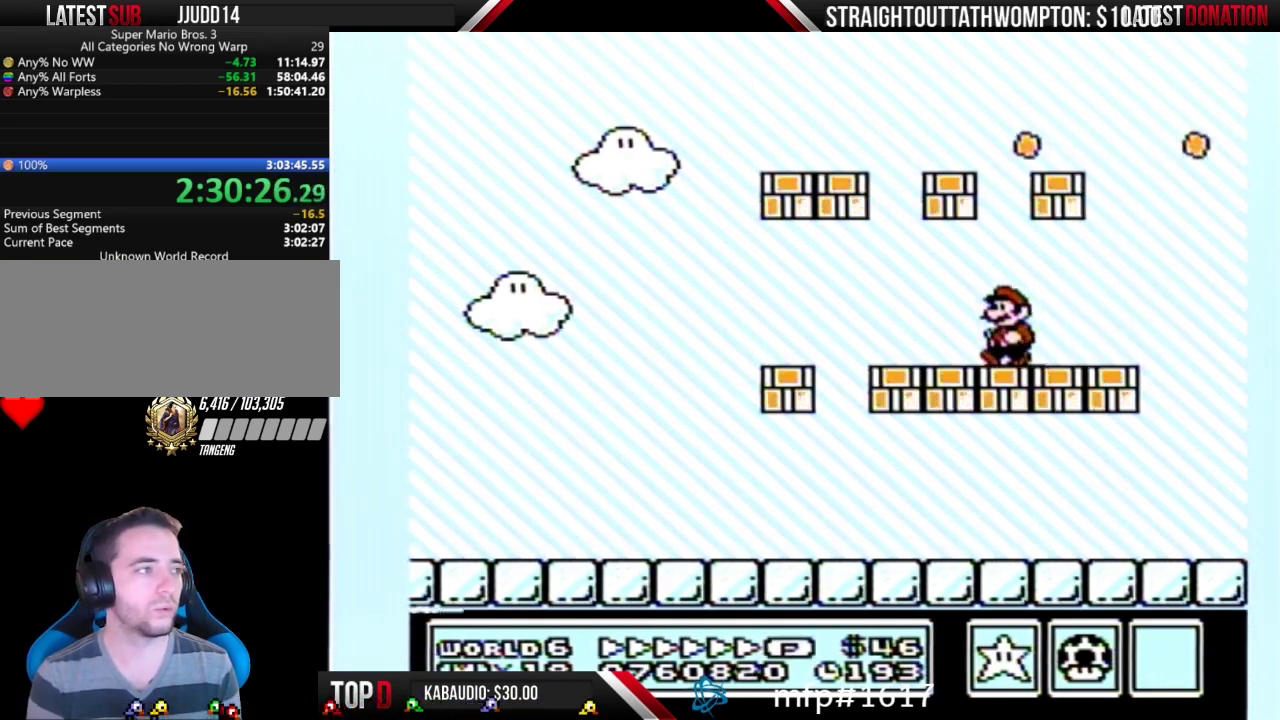
{"buttons": ["A", "B"], "events": [[233, "A", "down"], [267, "DPAD_LEFT", "up"], [267, "DPAD_RIGHT", "down"], [333, "DPAD_RIGHT", "up"]]}
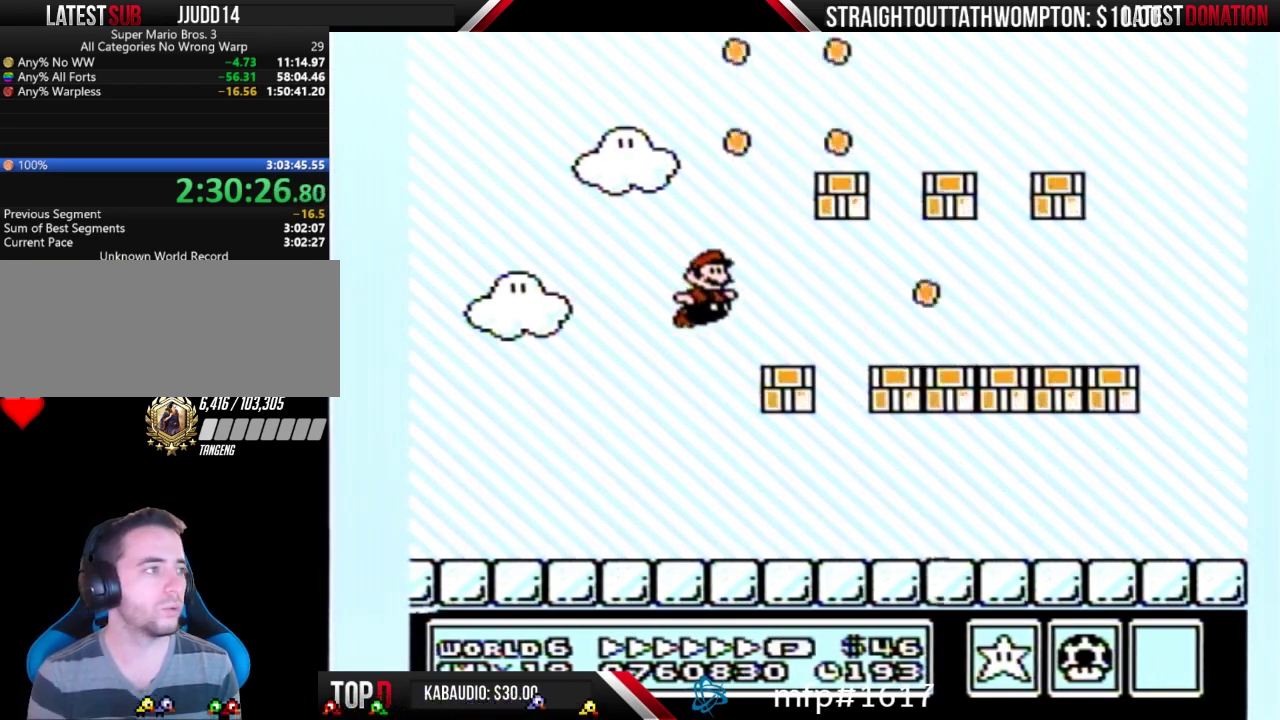
{"buttons": ["A", "B"], "events": [[33, "A", "up"], [400, "DPAD_DOWN", "down"], [433, "A", "down"], [500, "DPAD_DOWN", "up"]]}
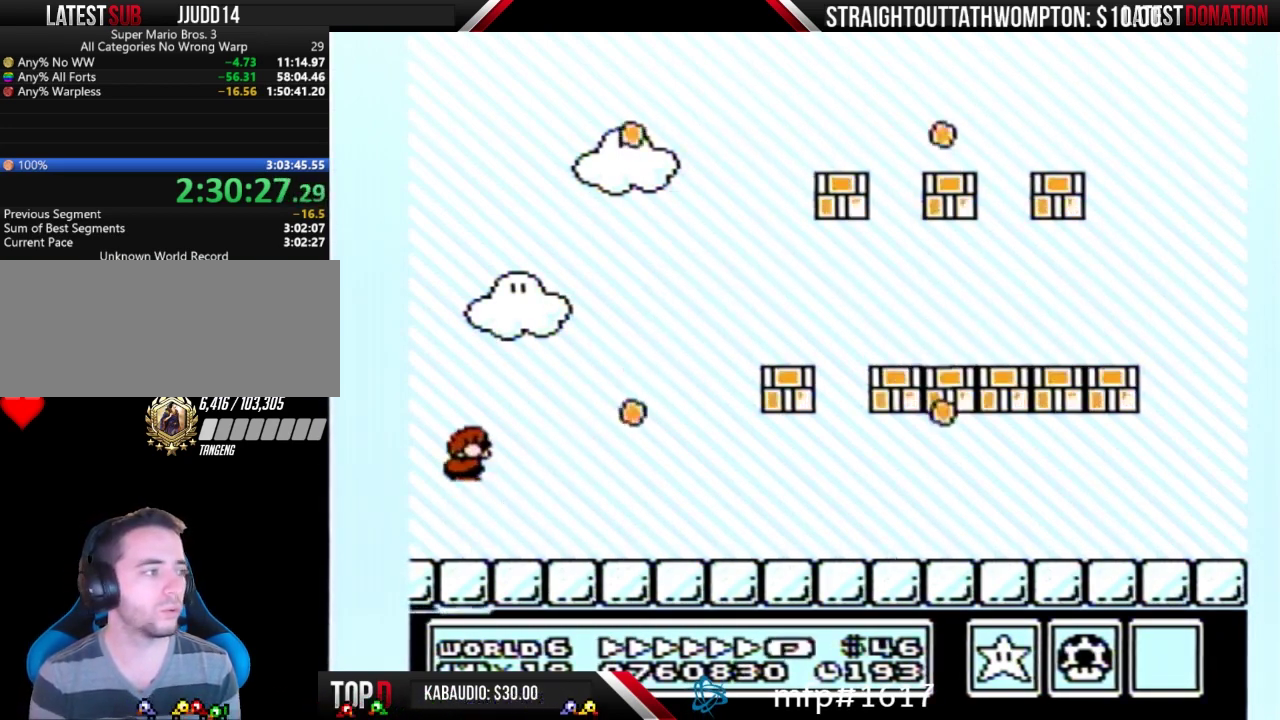
{"buttons": ["A", "B", "DPAD_RIGHT"], "events": [[100, "DPAD_RIGHT", "down"]]}
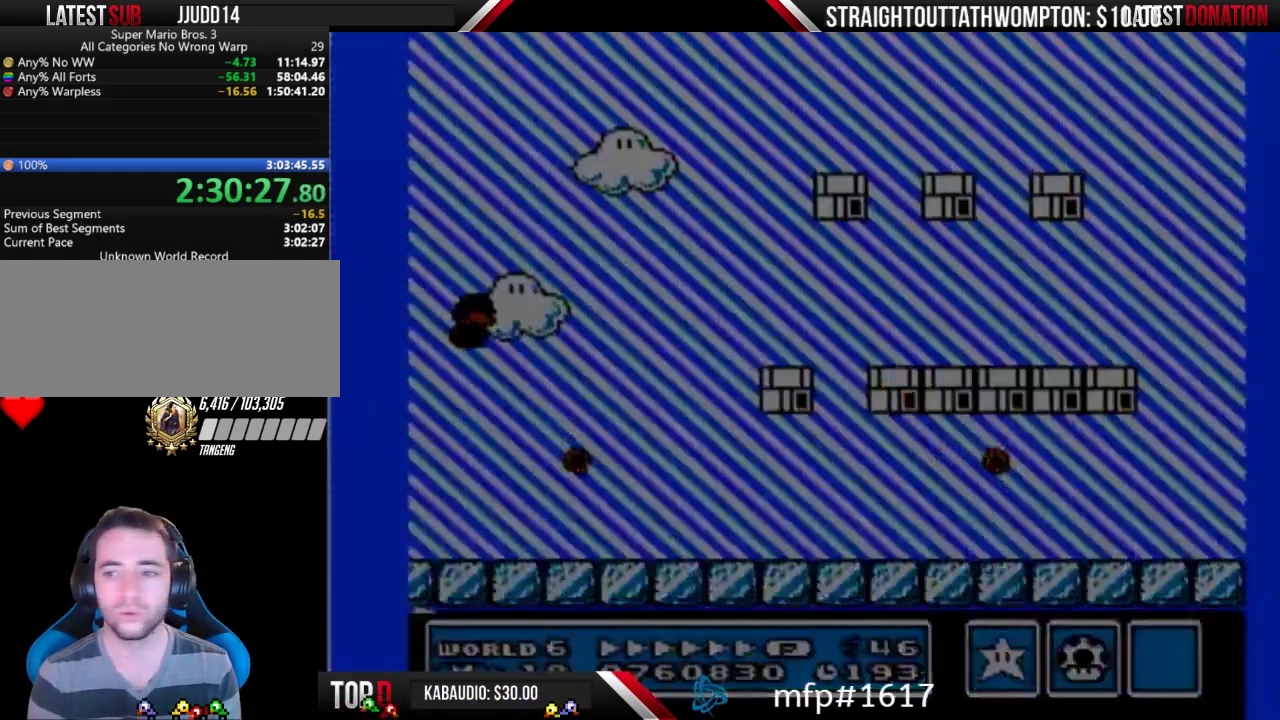
{"buttons": [], "events": [[267, "B", "up"], [300, "A", "up"], [300, "DPAD_RIGHT", "up"]]}
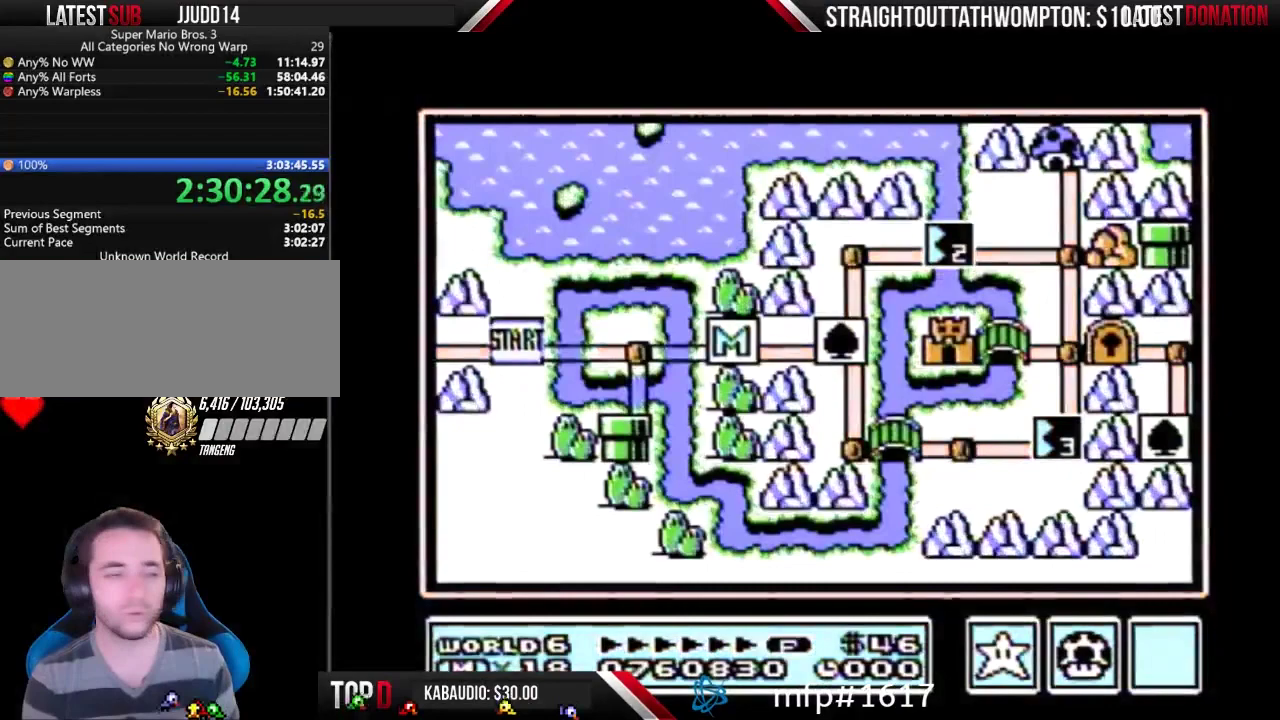
{"buttons": [], "events": []}
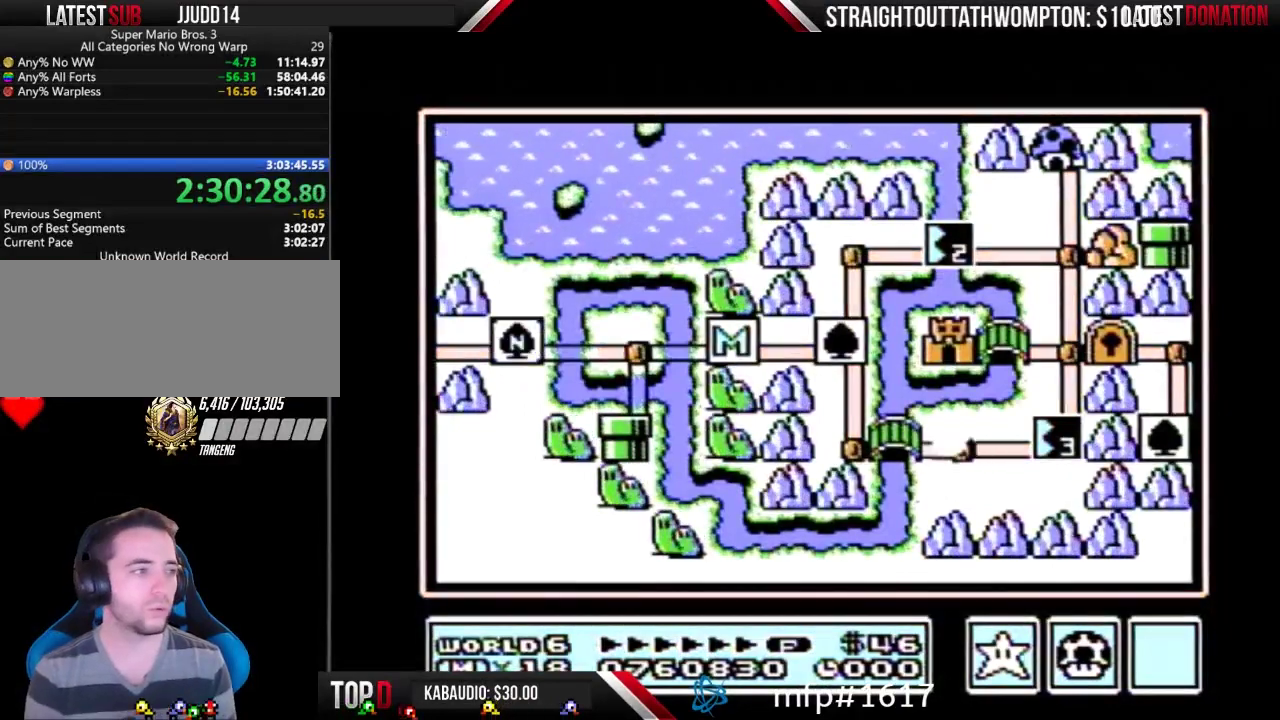
{"buttons": ["DPAD_RIGHT"], "events": [[267, "DPAD_RIGHT", "down"]]}
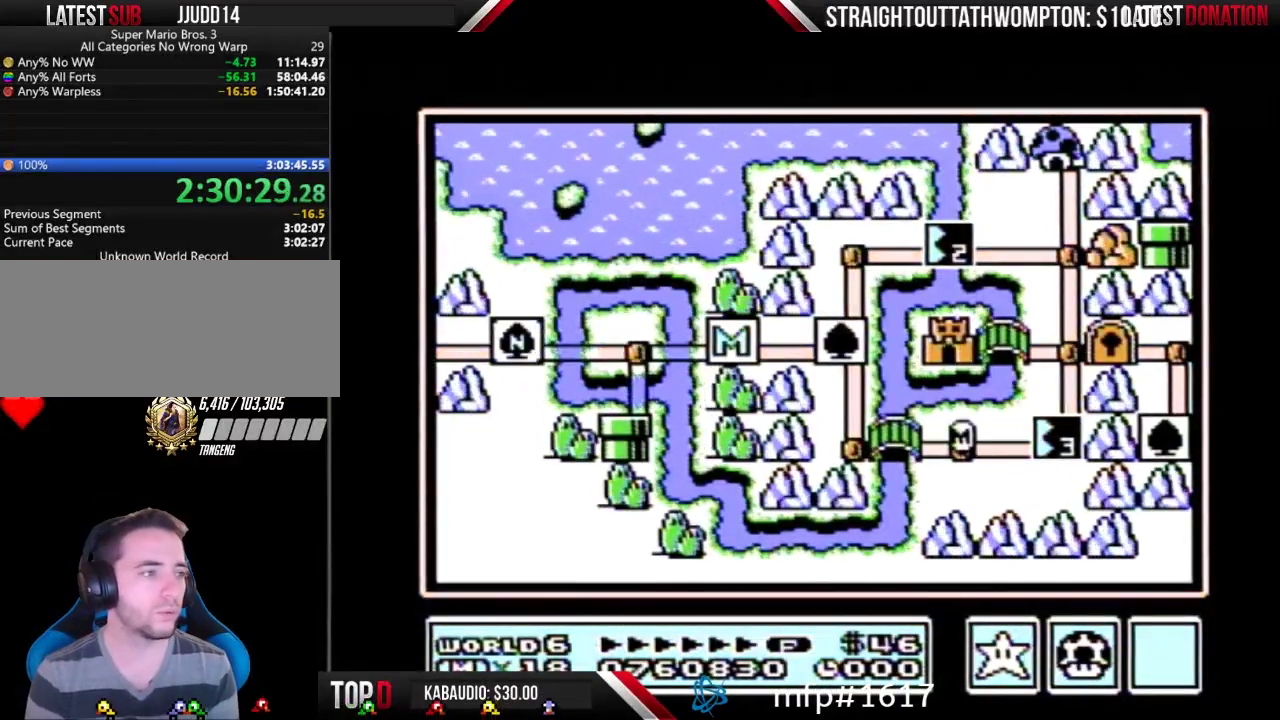
{"buttons": ["DPAD_RIGHT"], "events": []}
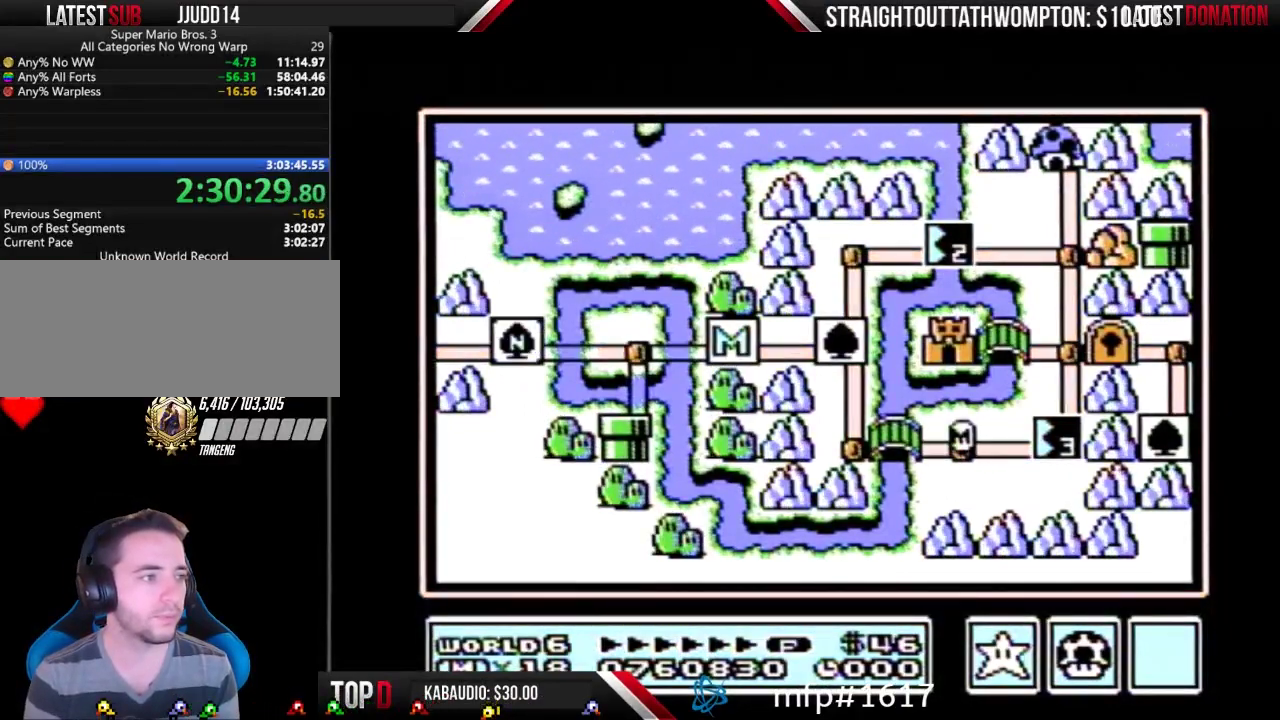
{"buttons": ["DPAD_RIGHT"], "events": []}
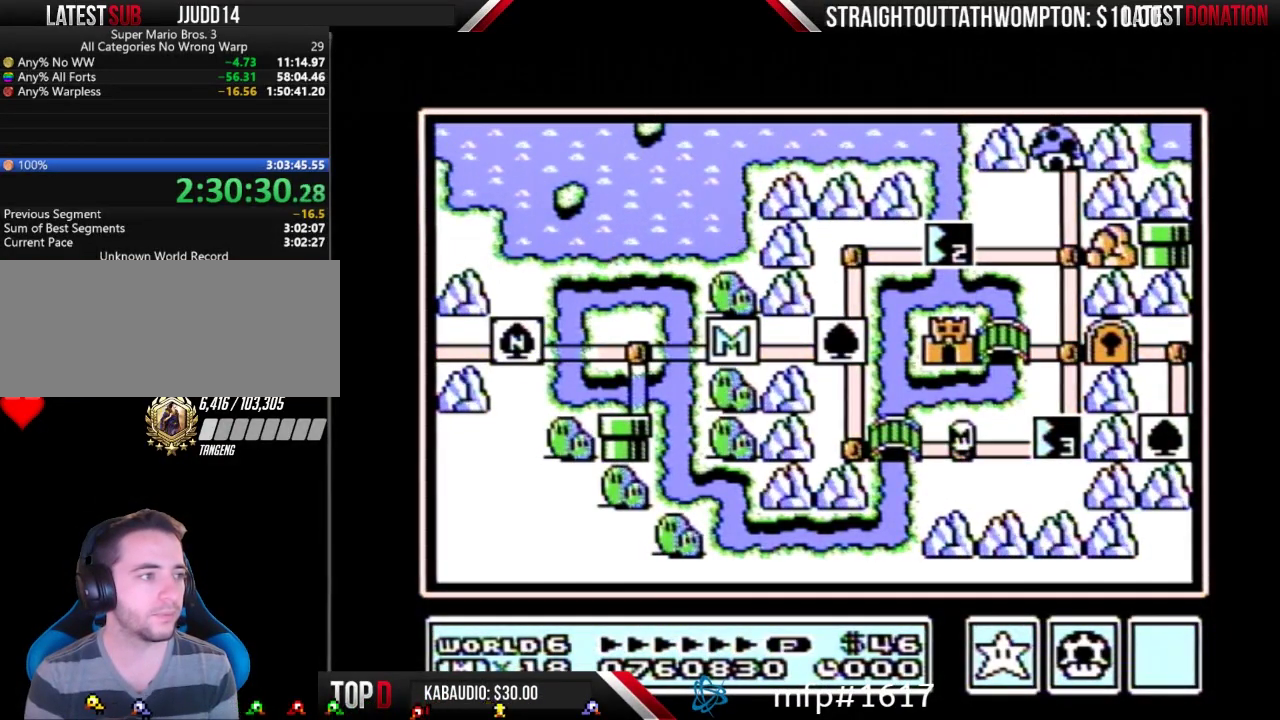
{"buttons": ["B", "DPAD_RIGHT"], "events": [[500, "B", "down"]]}